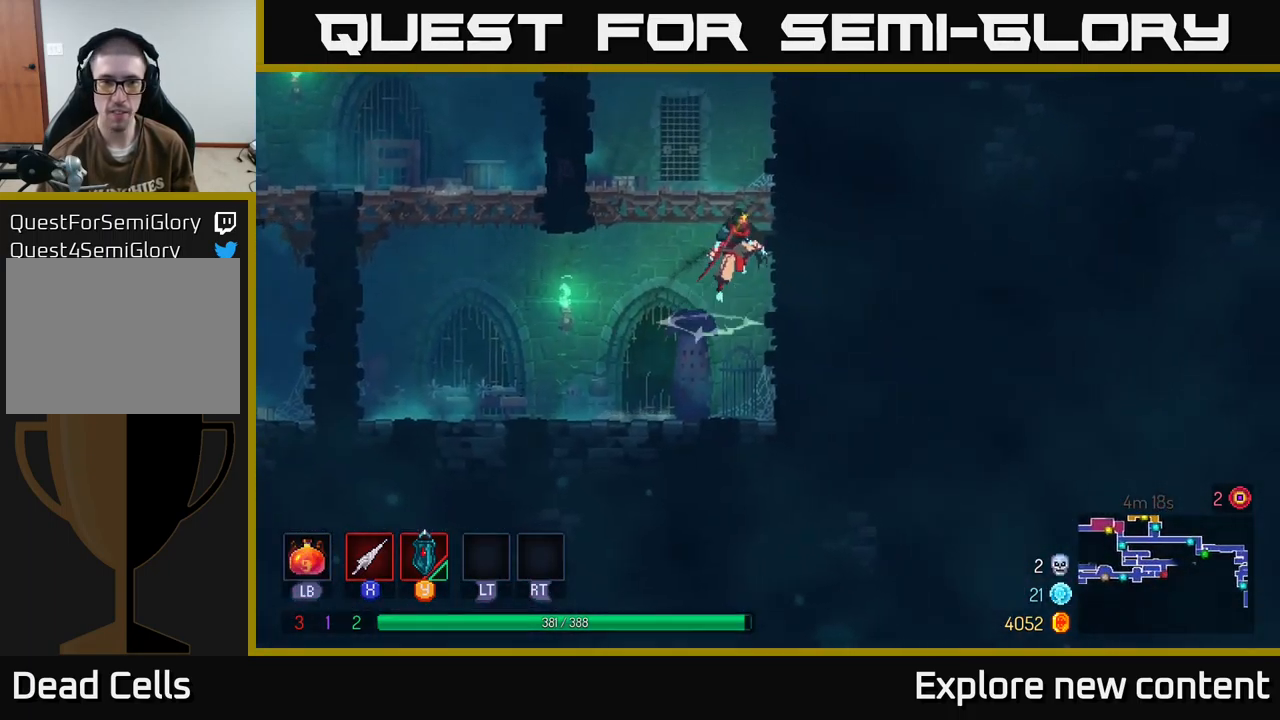
Gameplay with a controller (Xbox layout); each line is a JSON object with the inputs held at the frame after it (dt_ms = milliseconds from this image to that frame). "events" lists button and stick changes between this image and that frame as [ms after this image, input, new state], when the widget could be followed in between.
{"dt_ms": 500, "buttons": ["X"], "left_stick": "left", "right_stick": "center", "events": [[83, "A", "up"], [200, "A", "down"], [217, "left_stick", "left"], [367, "A", "up"], [500, "X", "down"]]}
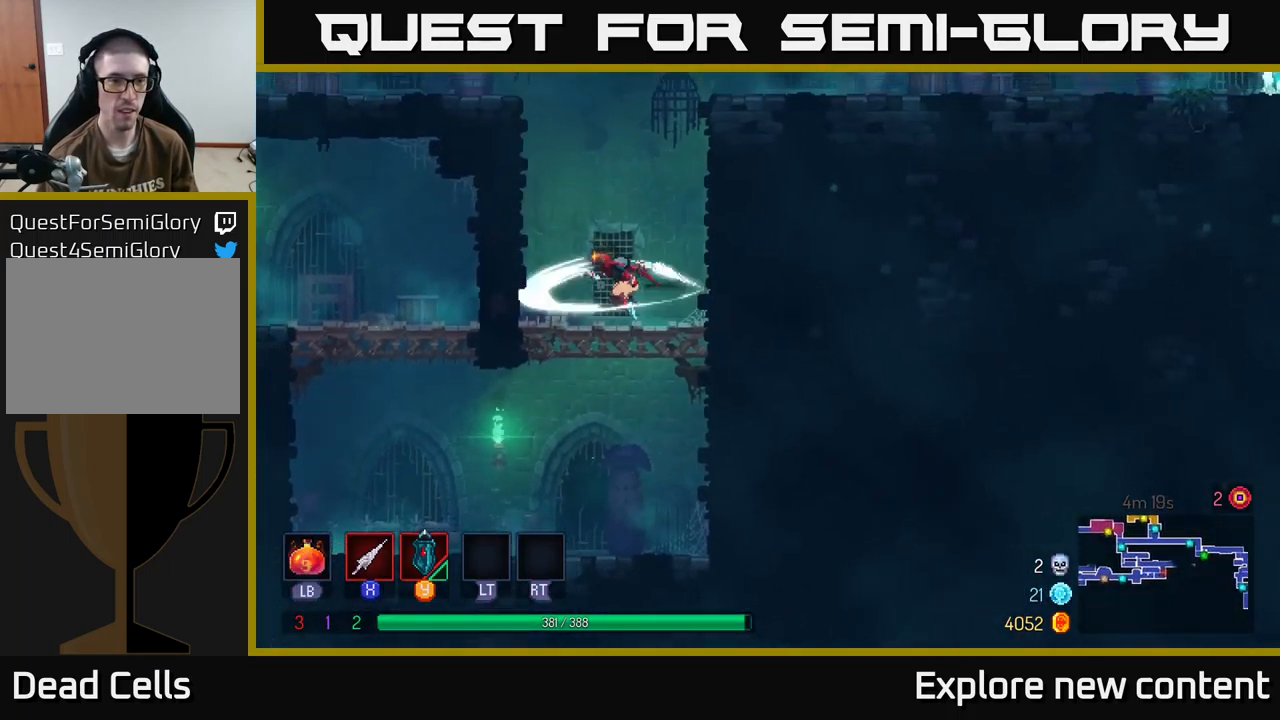
{"dt_ms": 500, "buttons": ["X"], "left_stick": "center", "right_stick": "center", "events": [[83, "X", "up"], [233, "X", "down"], [350, "X", "up"], [383, "left_stick", "center"], [467, "X", "down"]]}
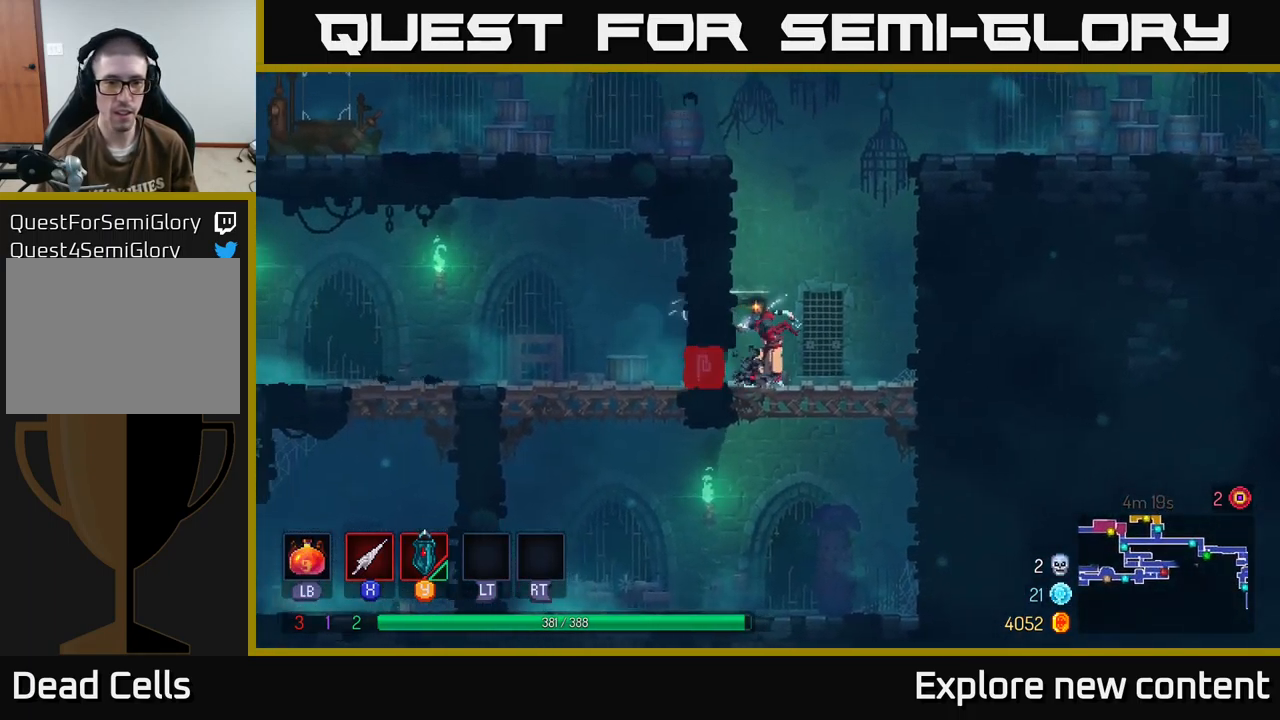
{"dt_ms": 500, "buttons": [], "left_stick": "down", "right_stick": "center", "events": [[67, "X", "up"], [83, "left_stick", "down"], [233, "X", "down"], [350, "X", "up"]]}
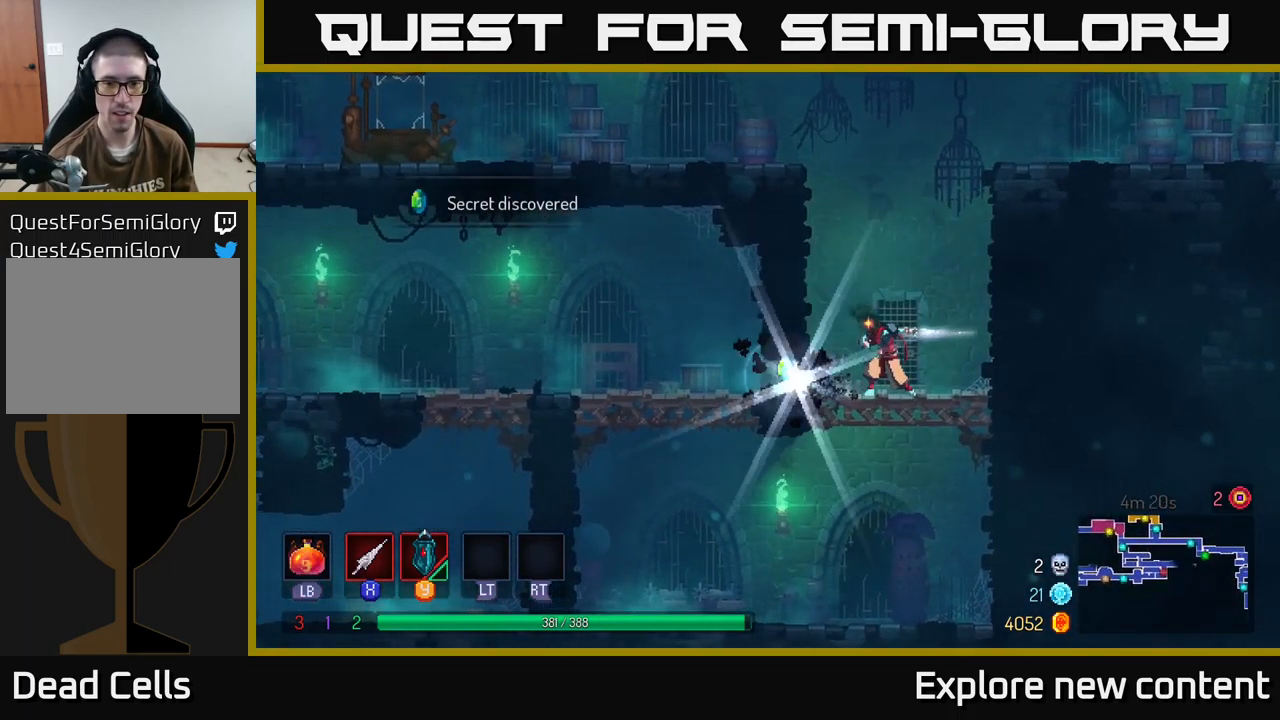
{"dt_ms": 1000, "buttons": ["A"], "left_stick": "right", "right_stick": "center"}
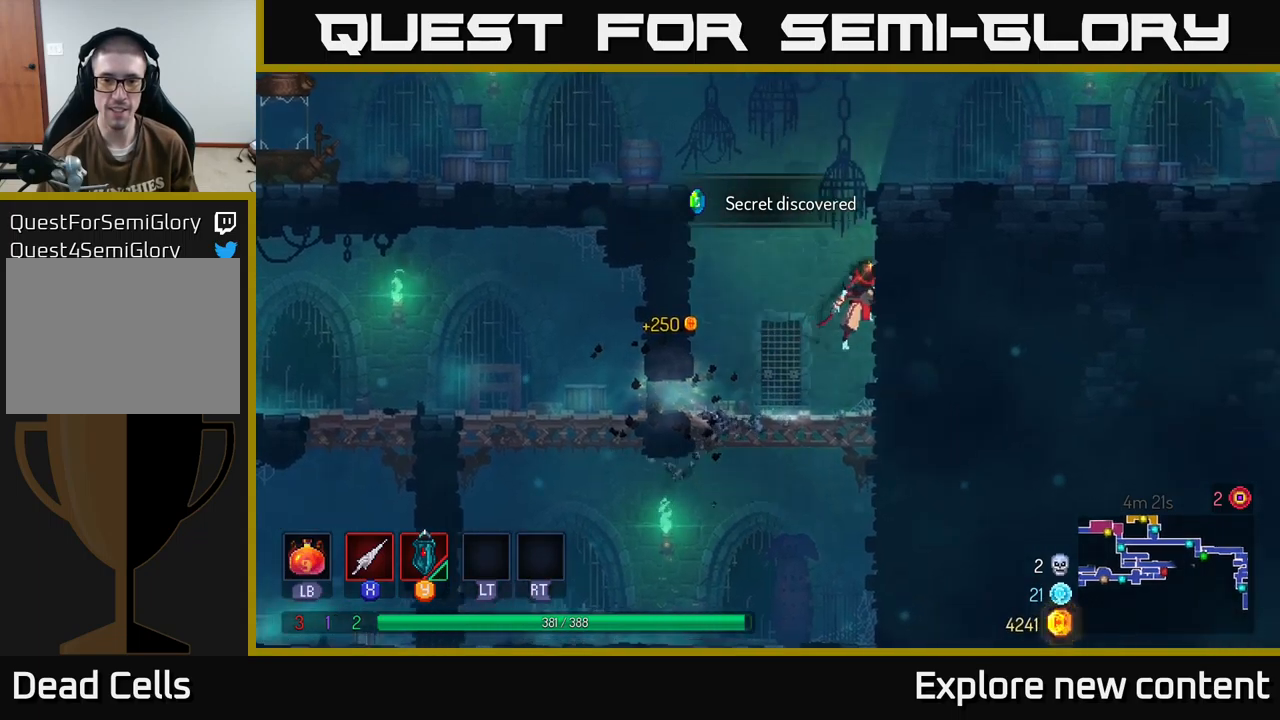
{"dt_ms": 500, "buttons": [], "left_stick": "right", "right_stick": "center", "events": [[34, "A", "up"], [100, "A", "down"], [284, "A", "up"], [400, "A", "down"], [434, "A", "up"]]}
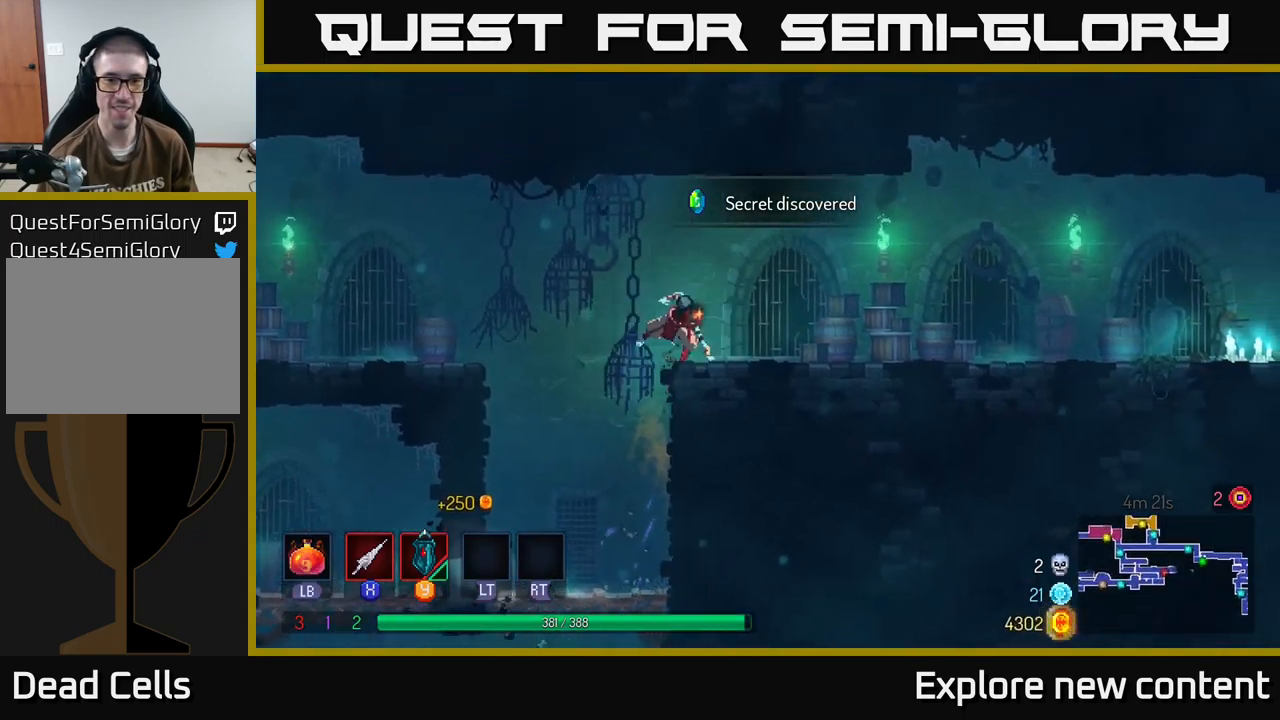
{"dt_ms": 500, "buttons": [], "left_stick": "right", "right_stick": "center", "events": [[34, "B", "down"], [184, "B", "up"], [400, "A", "down"], [500, "A", "up"]]}
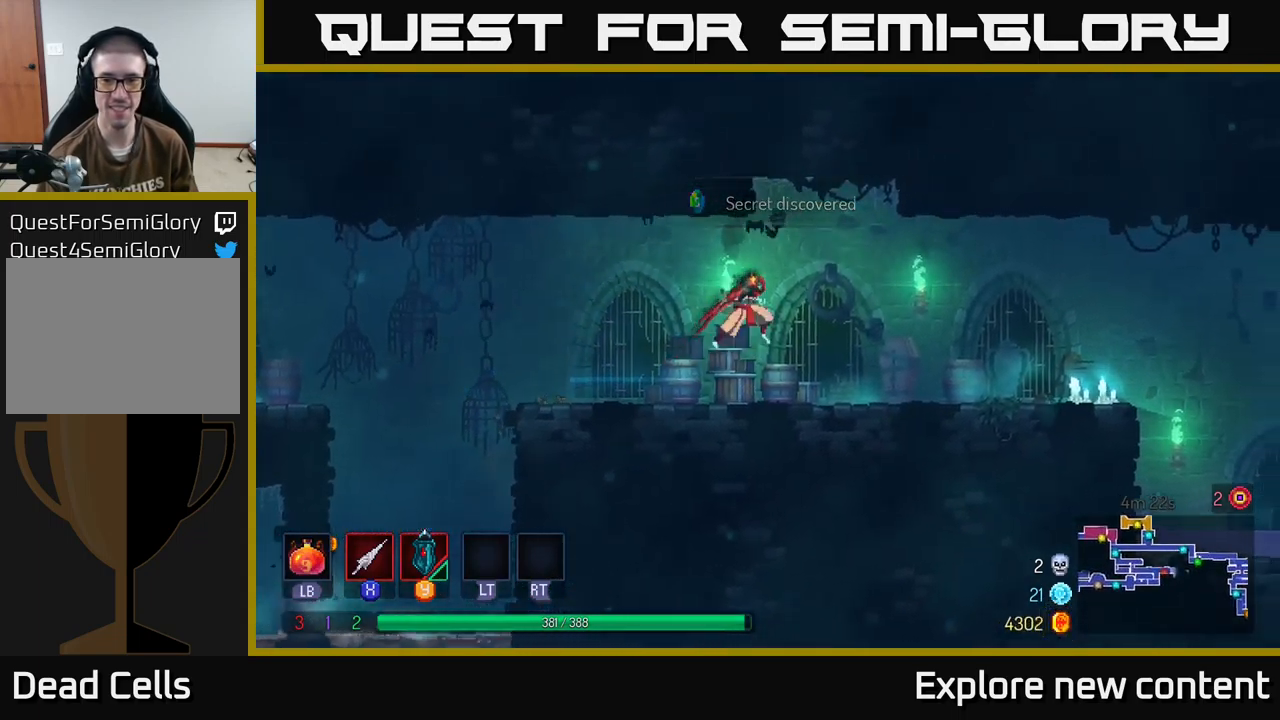
{"dt_ms": 500, "buttons": ["B"], "left_stick": "right", "right_stick": "center", "events": [[384, "B", "down"]]}
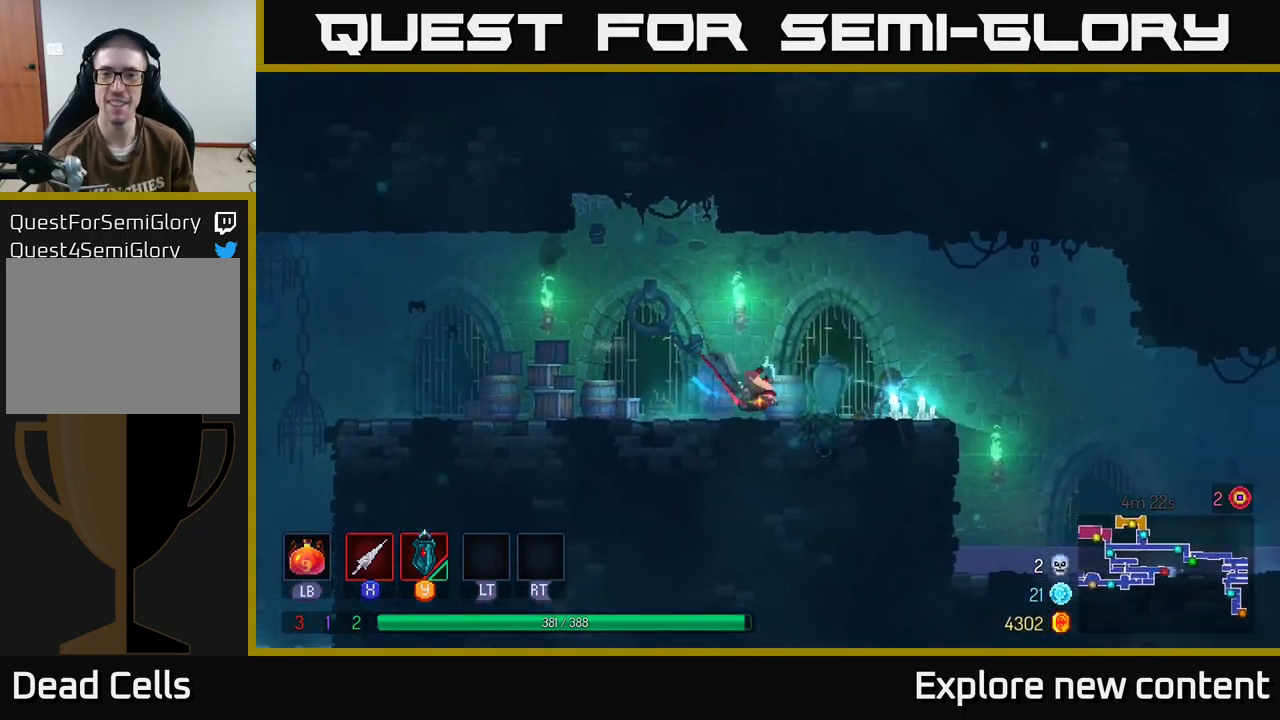
{"dt_ms": 500, "buttons": [], "left_stick": "right", "right_stick": "center", "events": [[17, "B", "up"], [134, "A", "down"], [217, "A", "up"]]}
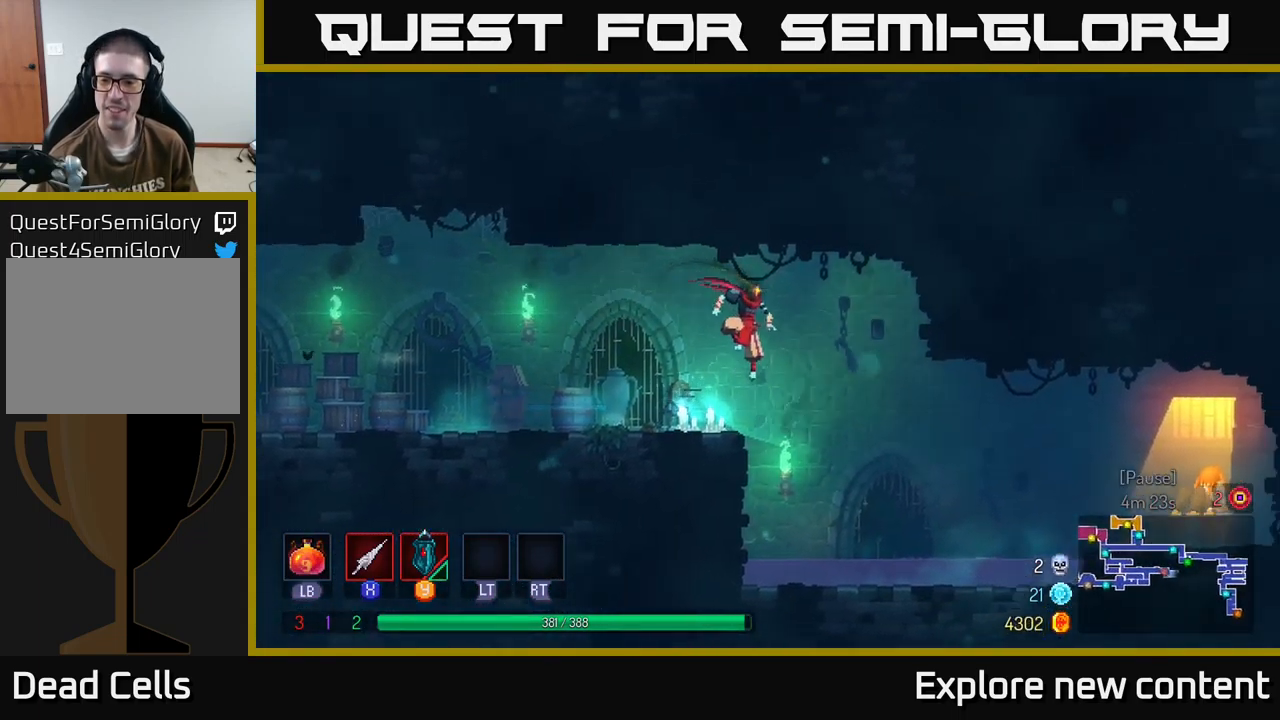
{"dt_ms": 500, "buttons": [], "left_stick": "right", "right_stick": "center", "events": [[367, "B", "down"], [484, "B", "up"]]}
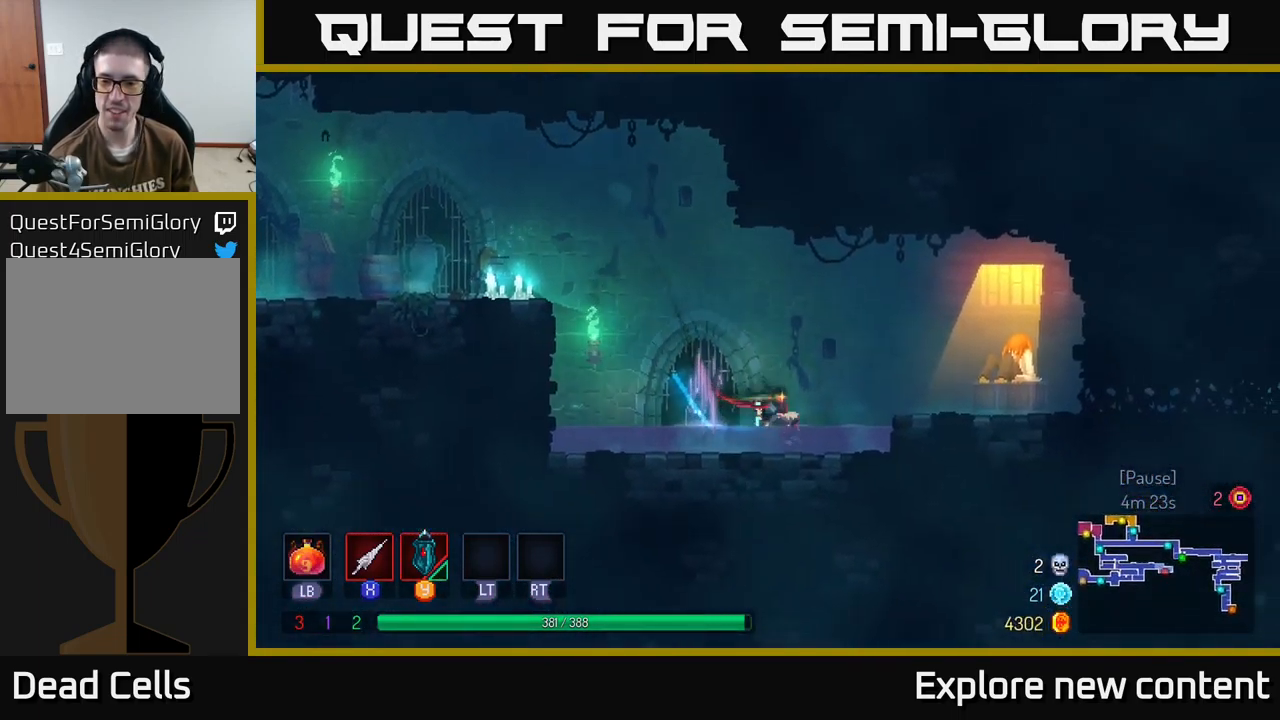
{"dt_ms": 500, "buttons": [], "left_stick": "right", "right_stick": "center", "events": [[84, "A", "down"], [217, "A", "up"]]}
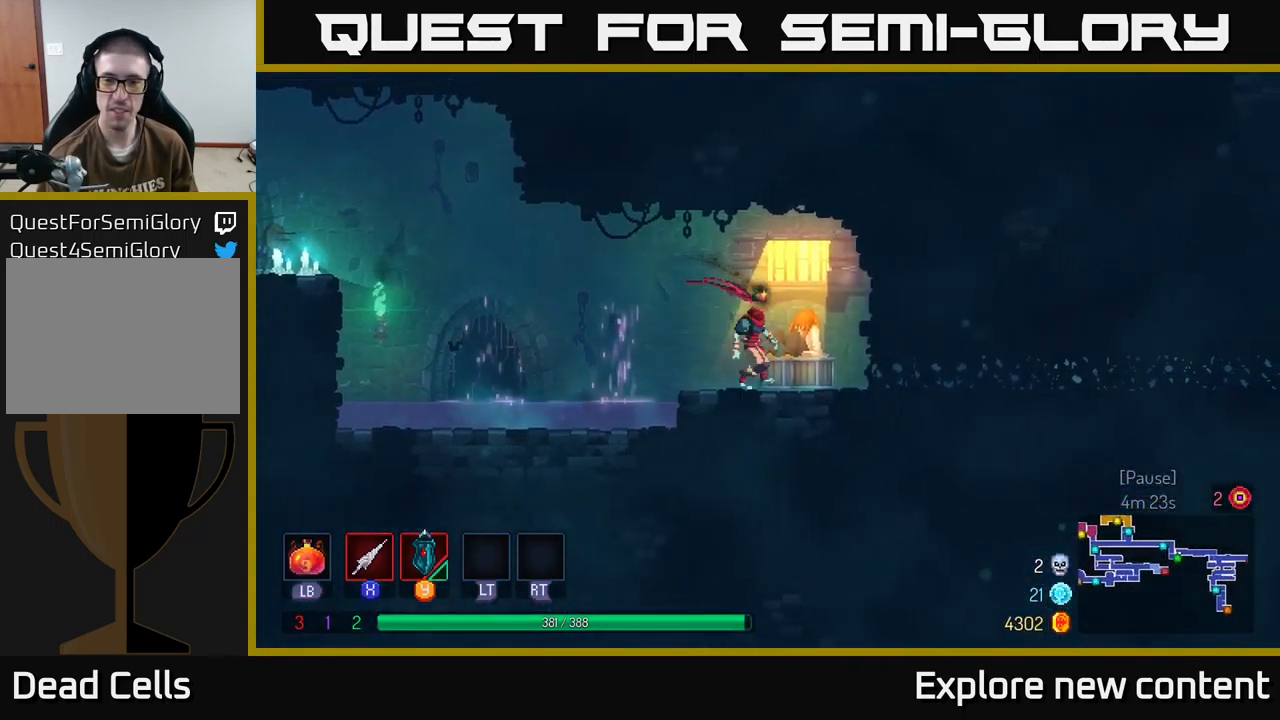
{"dt_ms": 500, "buttons": [], "left_stick": "center", "right_stick": "center", "events": [[84, "left_stick", "center"], [167, "R1", "down"], [234, "R1", "up"]]}
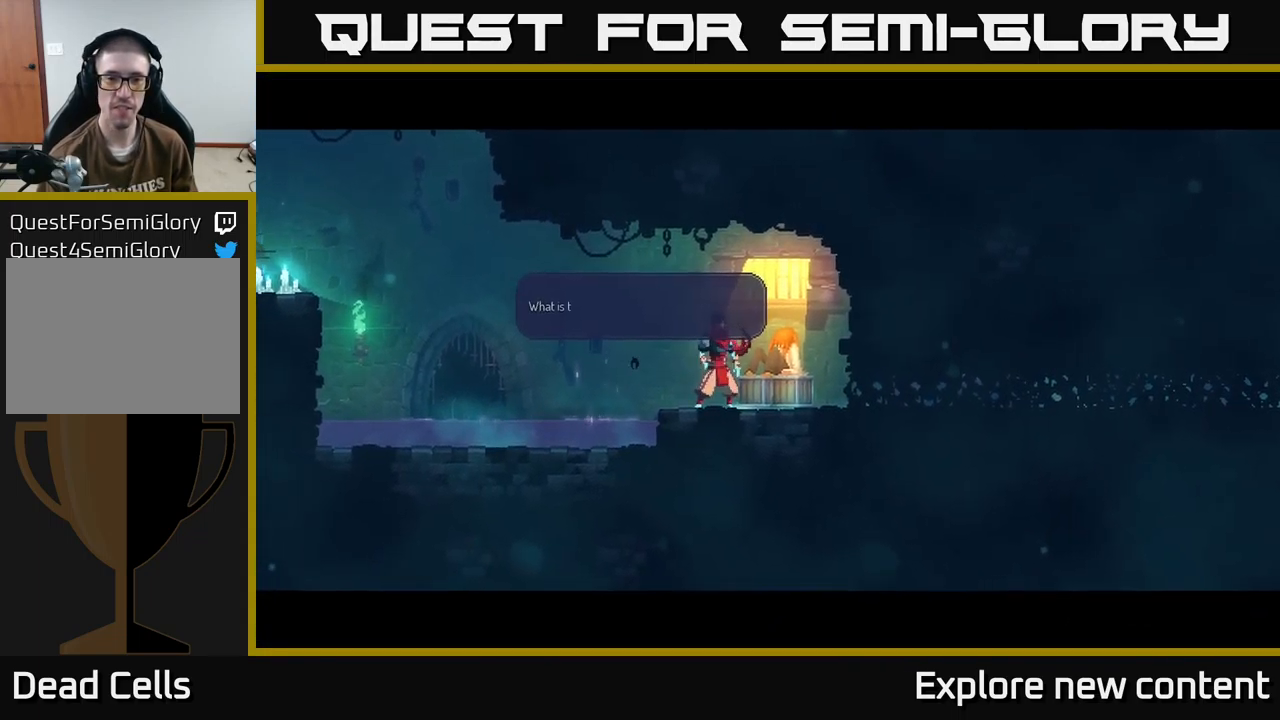
{"dt_ms": 500, "buttons": ["B"], "left_stick": "center", "right_stick": "center", "events": [[250, "B", "down"], [334, "B", "up"], [450, "B", "down"]]}
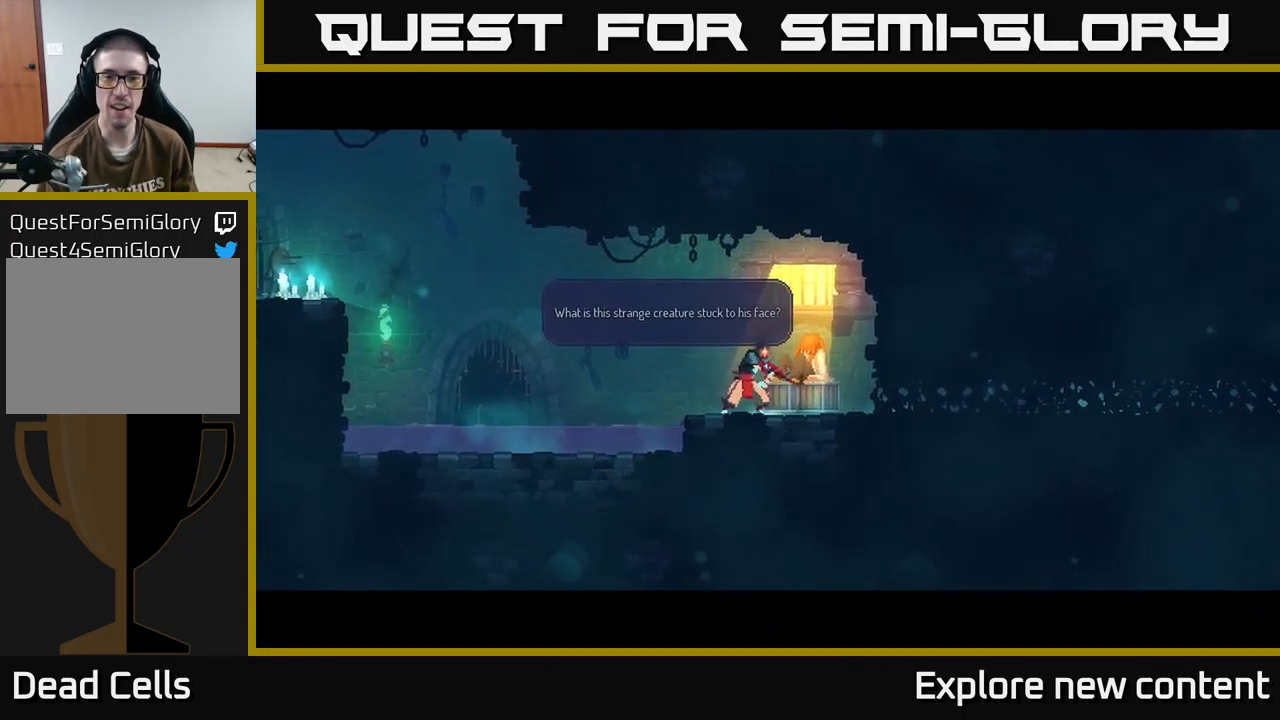
{"dt_ms": 500, "buttons": ["A"], "left_stick": "center", "right_stick": "center", "events": [[17, "B", "up"], [84, "left_stick", "right"], [117, "A", "down"], [234, "A", "up"], [400, "B", "down"], [400, "left_stick", "center"], [434, "B", "up"], [500, "A", "down"]]}
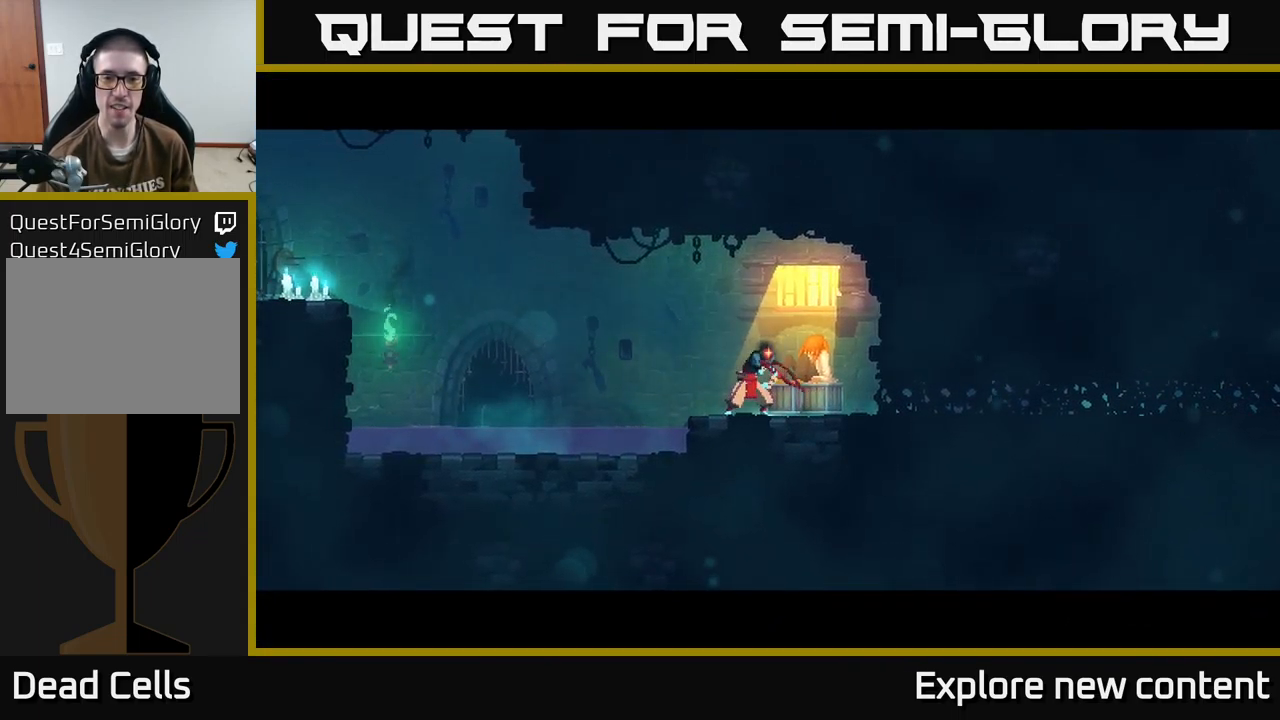
{"dt_ms": 484, "buttons": ["A"], "left_stick": "right", "right_stick": "center", "events": [[117, "A", "up"], [234, "B", "down"], [250, "left_stick", "right"], [334, "B", "up"], [434, "A", "down"]]}
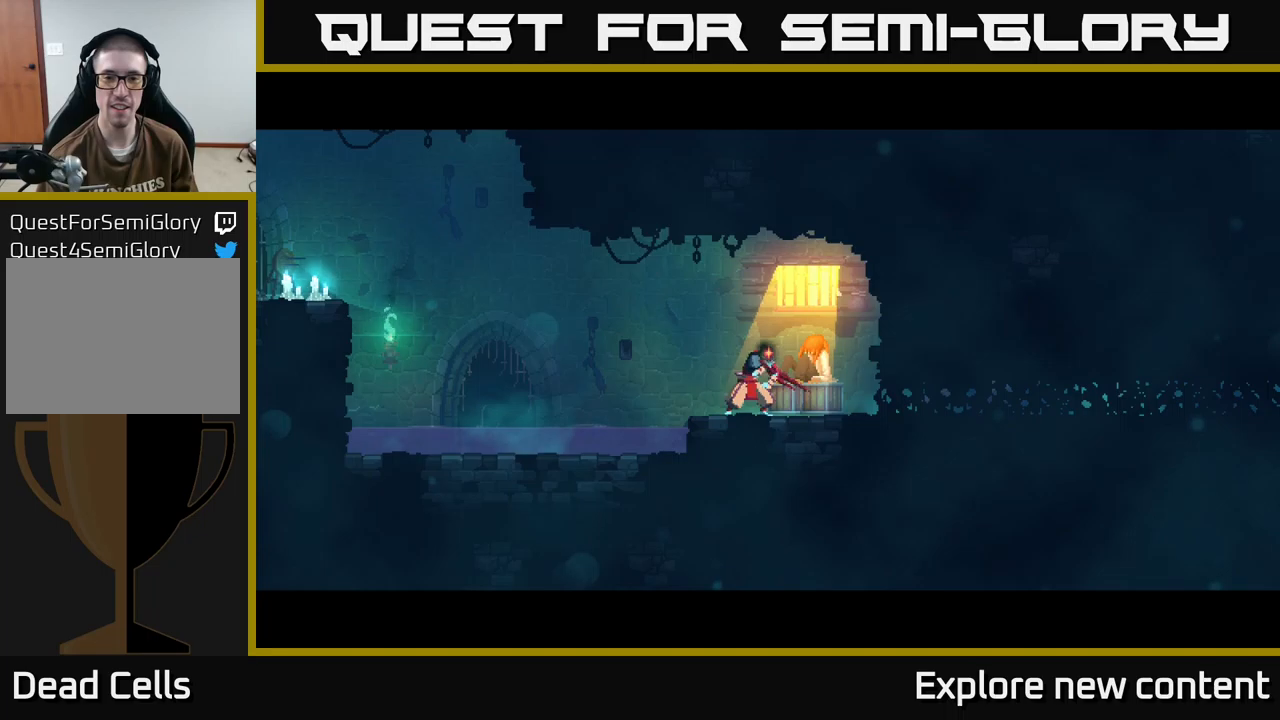
{"dt_ms": 500, "buttons": [], "left_stick": "center", "right_stick": "center", "events": [[33, "A", "up"], [33, "left_stick", "center"], [50, "B", "down"], [133, "left_stick", "left"], [167, "B", "up"], [283, "A", "down"], [300, "left_stick", "center"], [350, "A", "up"], [383, "B", "down"], [450, "B", "up"]]}
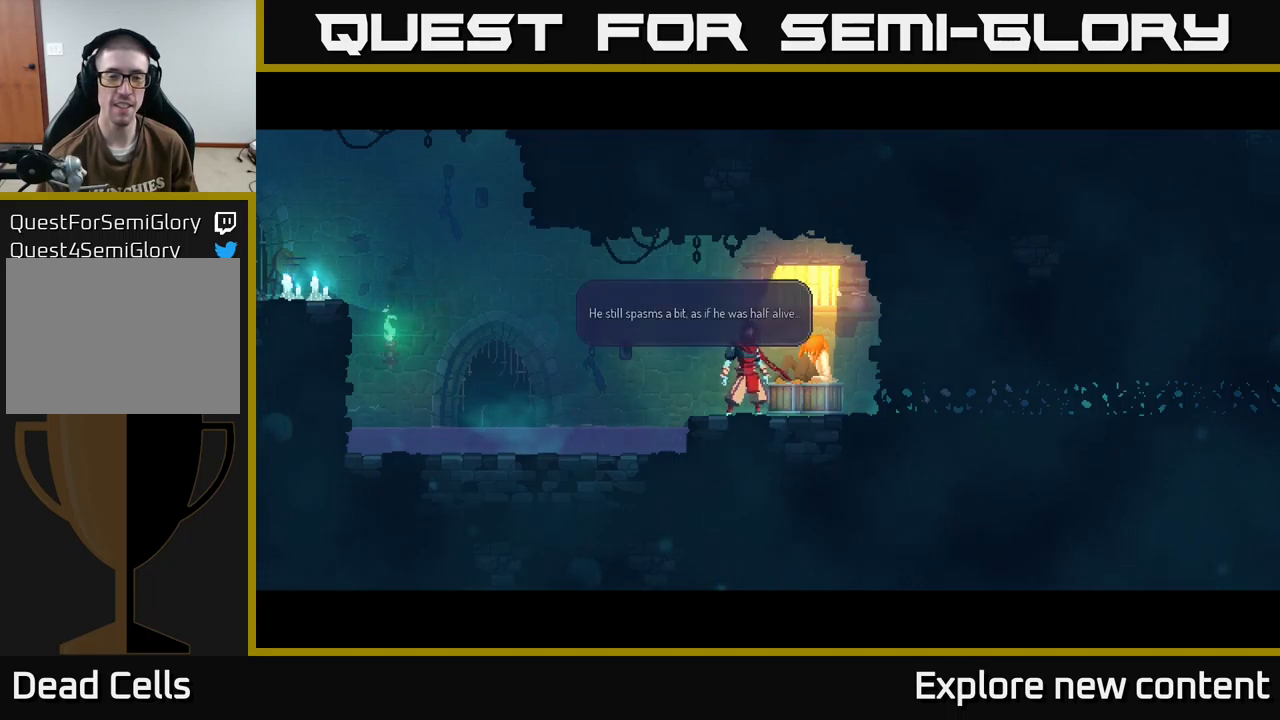
{"dt_ms": 500, "buttons": [], "left_stick": "center", "right_stick": "center", "events": [[83, "A", "down"], [117, "A", "up"], [150, "B", "down"], [200, "B", "up"], [317, "A", "down"], [383, "A", "up"], [400, "B", "down"], [483, "B", "up"]]}
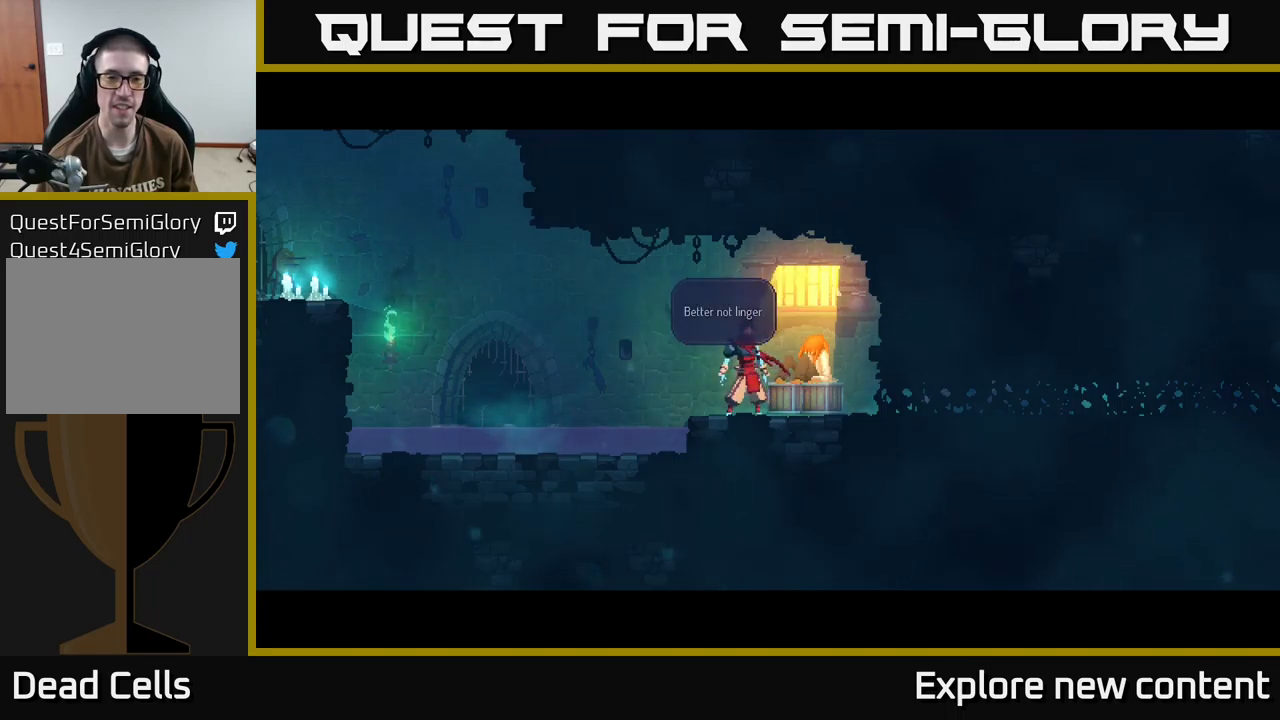
{"dt_ms": 500, "buttons": [], "left_stick": "right", "right_stick": "center", "events": [[67, "A", "down"], [100, "A", "up"], [117, "B", "down"], [217, "B", "up"], [350, "A", "down"], [383, "A", "up"], [383, "B", "down"], [467, "B", "up"], [483, "left_stick", "right"]]}
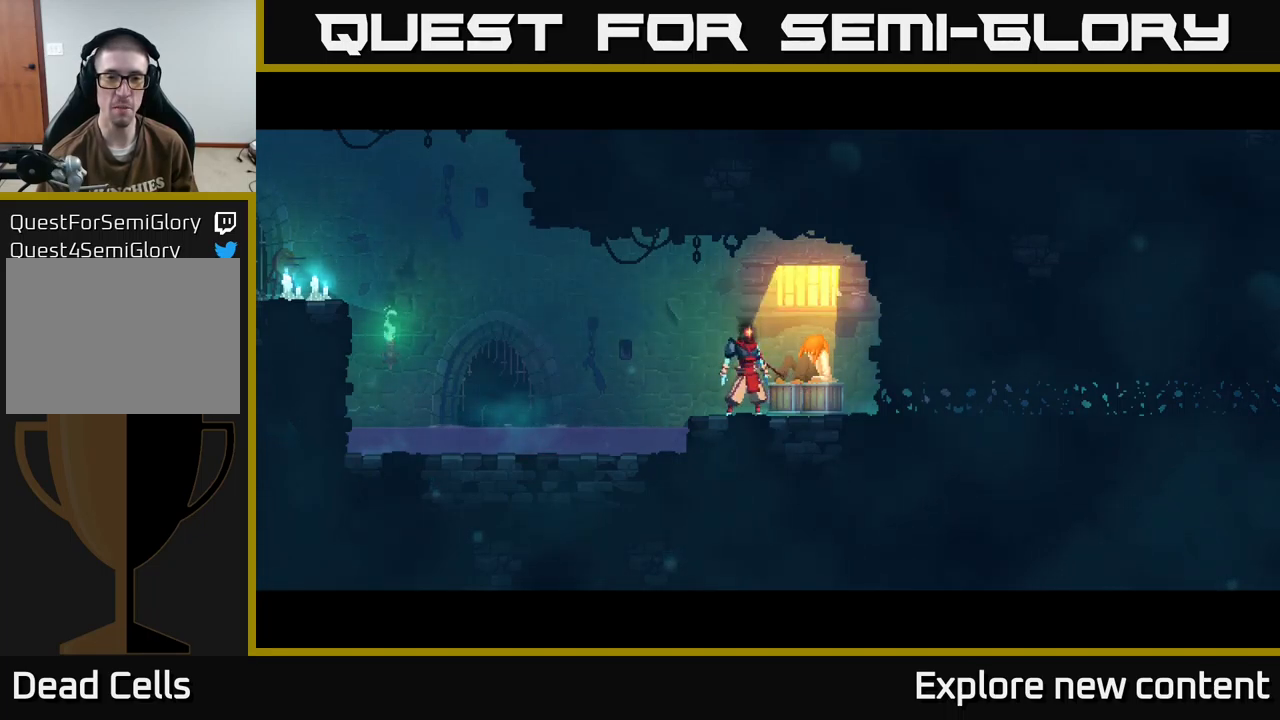
{"dt_ms": 500, "buttons": ["B"], "left_stick": "right", "right_stick": "center", "events": [[100, "A", "down"], [133, "A", "up"], [150, "B", "down"], [200, "left_stick", "center"], [250, "B", "up"], [367, "left_stick", "right"], [400, "A", "down"], [433, "A", "up"], [450, "B", "down"]]}
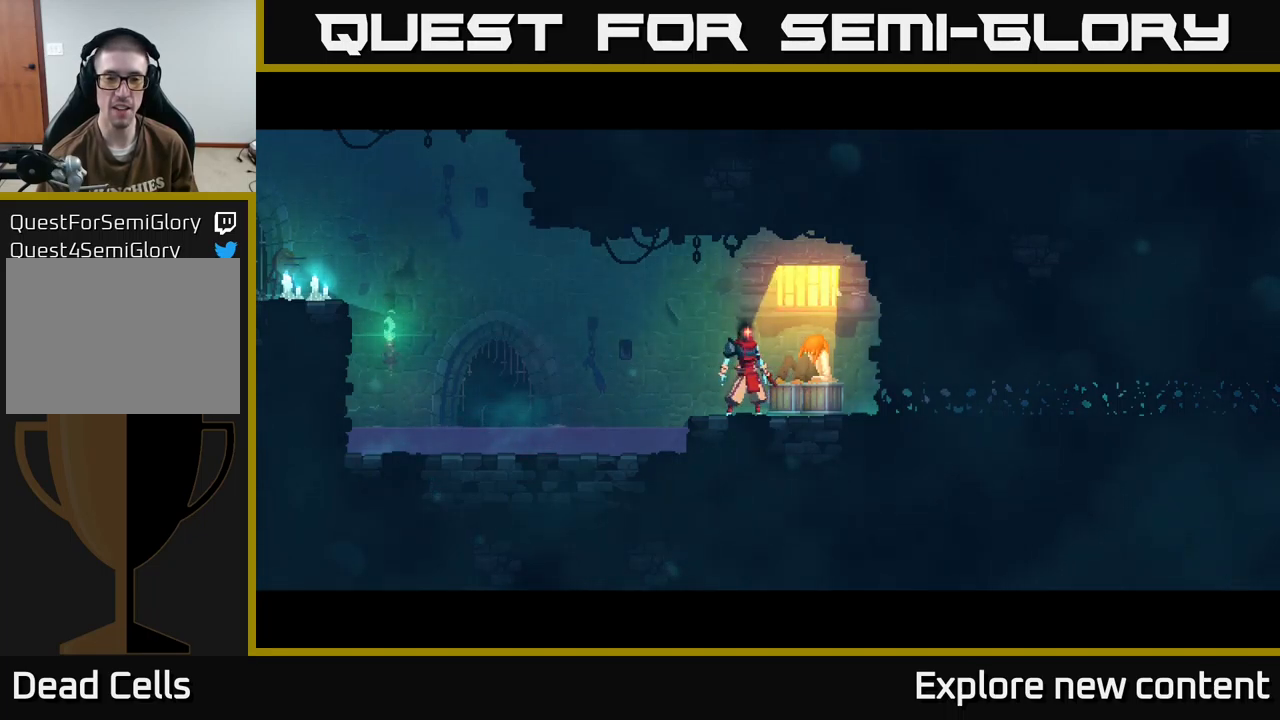
{"dt_ms": 500, "buttons": [], "left_stick": "center", "right_stick": "center", "events": [[50, "B", "up"], [483, "left_stick", "center"]]}
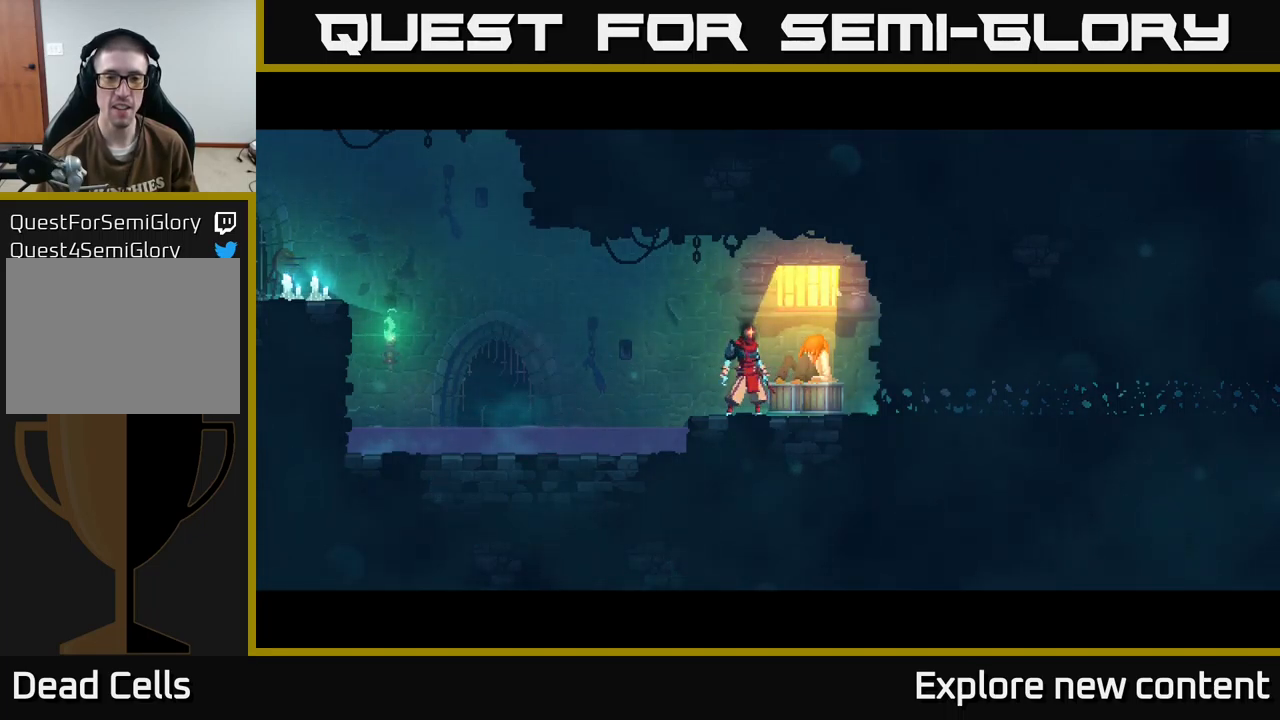
{"dt_ms": 500, "buttons": [], "left_stick": "center", "right_stick": "center", "events": [[117, "left_stick", "right"], [167, "A", "down"], [350, "A", "up"], [450, "left_stick", "center"]]}
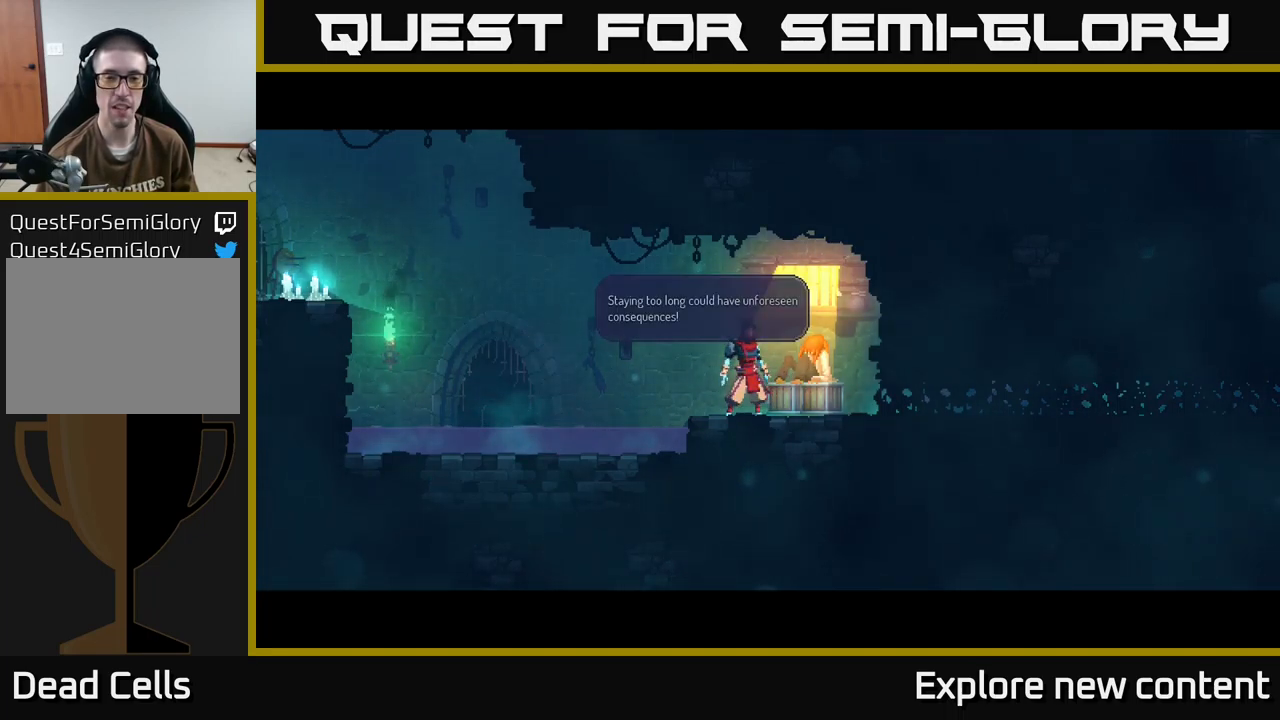
{"dt_ms": 500, "buttons": ["B"], "left_stick": "down-right", "right_stick": "center", "events": [[50, "A", "down"], [83, "left_stick", "right"], [200, "A", "up"], [467, "B", "down"], [483, "left_stick", "down-right"]]}
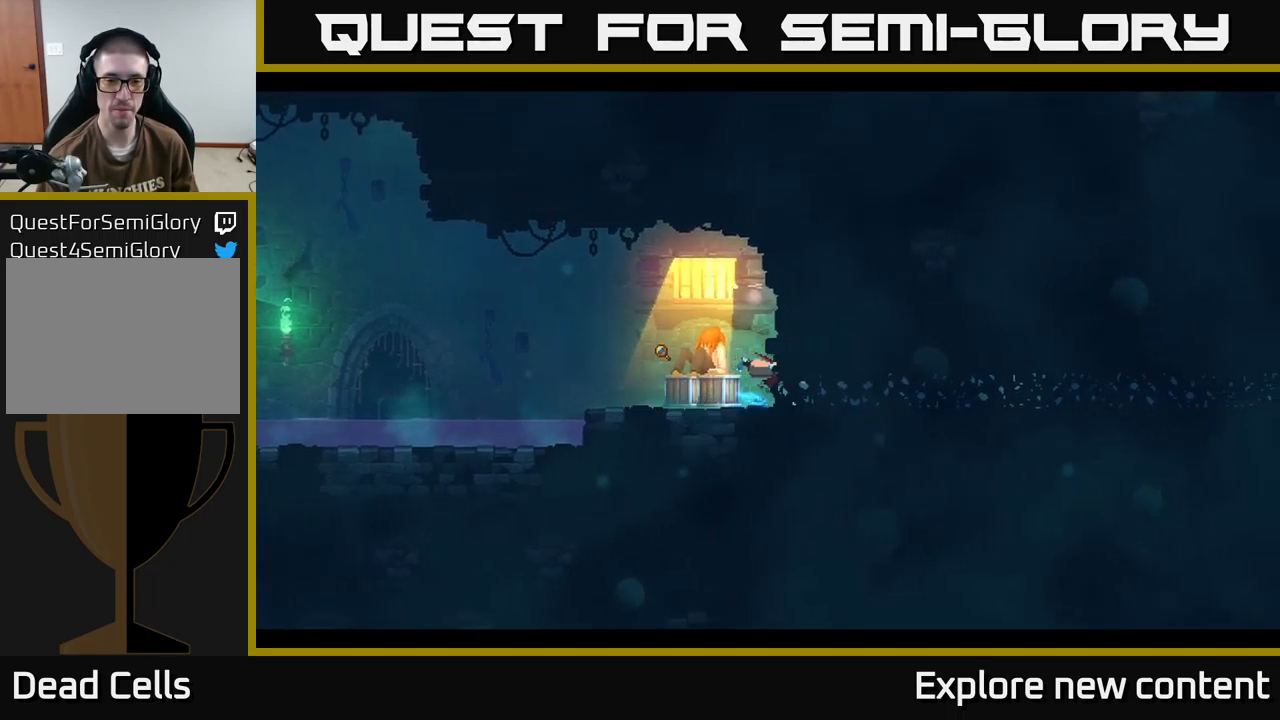
{"dt_ms": 500, "buttons": [], "left_stick": "right", "right_stick": "center", "events": [[133, "left_stick", "right"], [183, "B", "up"]]}
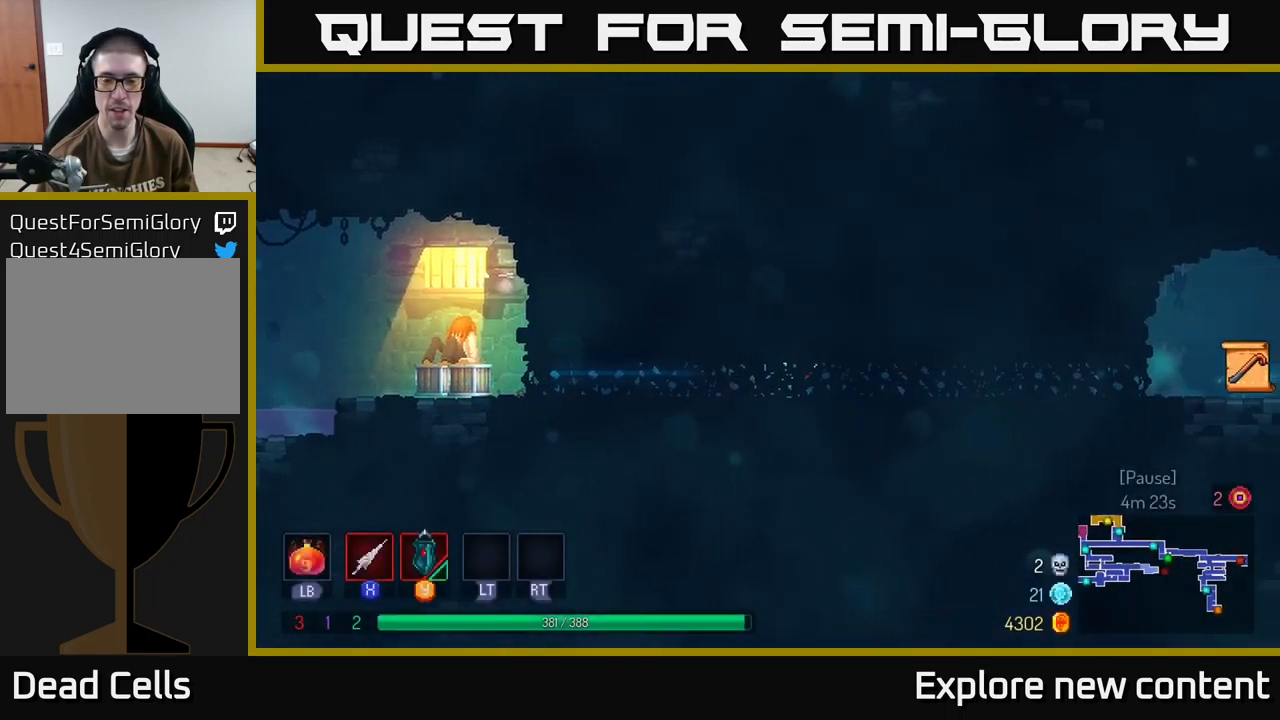
{"dt_ms": 500, "buttons": [], "left_stick": "right", "right_stick": "center", "events": []}
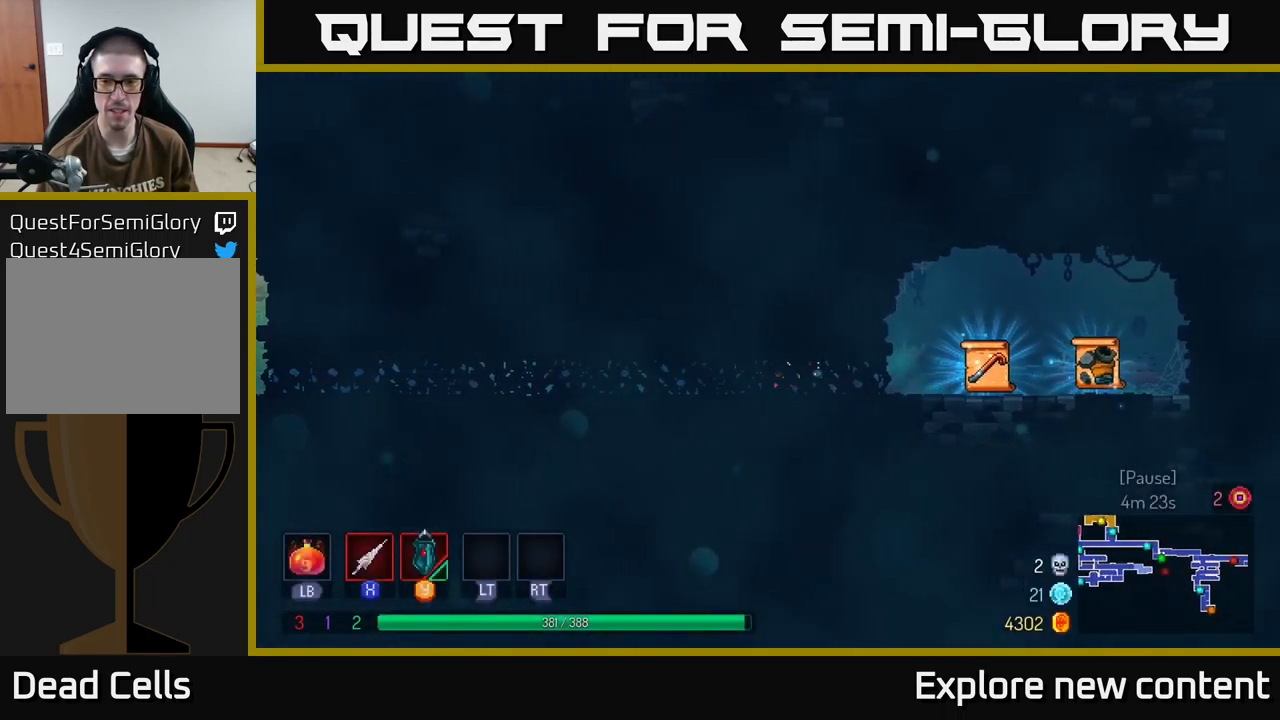
{"dt_ms": 516, "buttons": [], "left_stick": "right", "right_stick": "center", "events": [[317, "R1", "down"], [433, "R1", "up"]]}
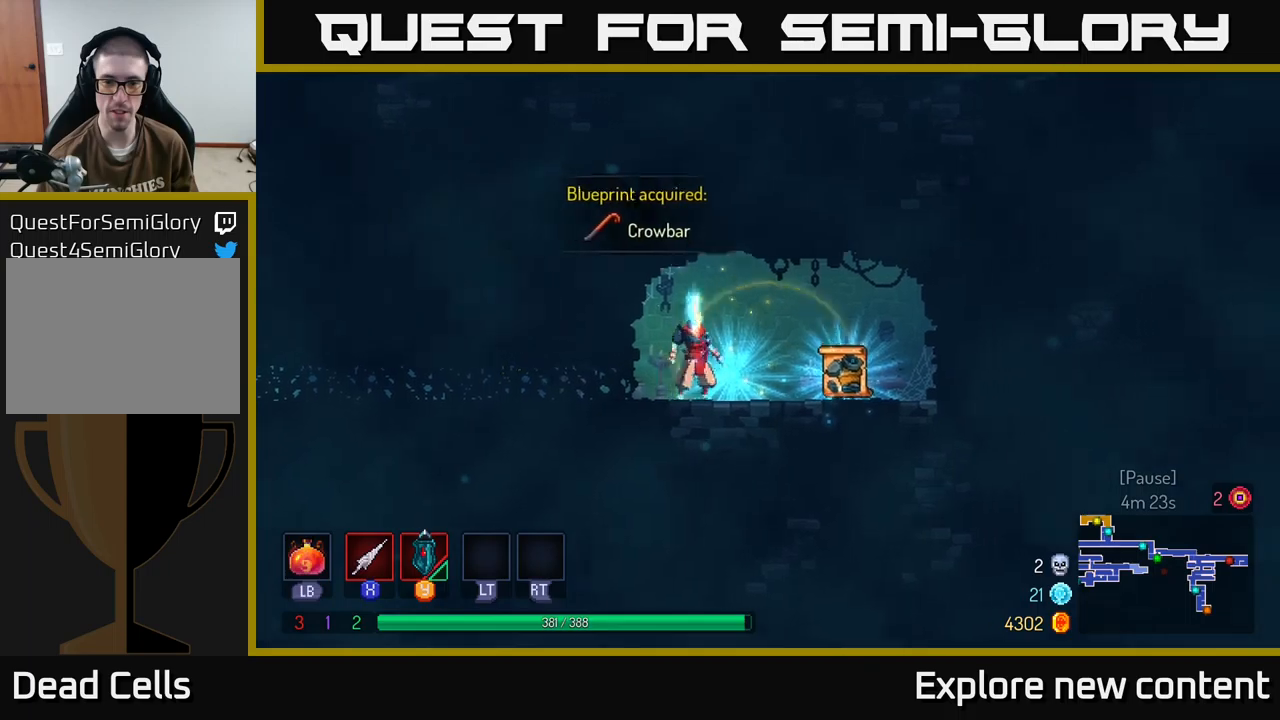
{"dt_ms": 500, "buttons": [], "left_stick": "left", "right_stick": "center", "events": [[333, "R1", "down"], [400, "R1", "up"], [400, "left_stick", "left"]]}
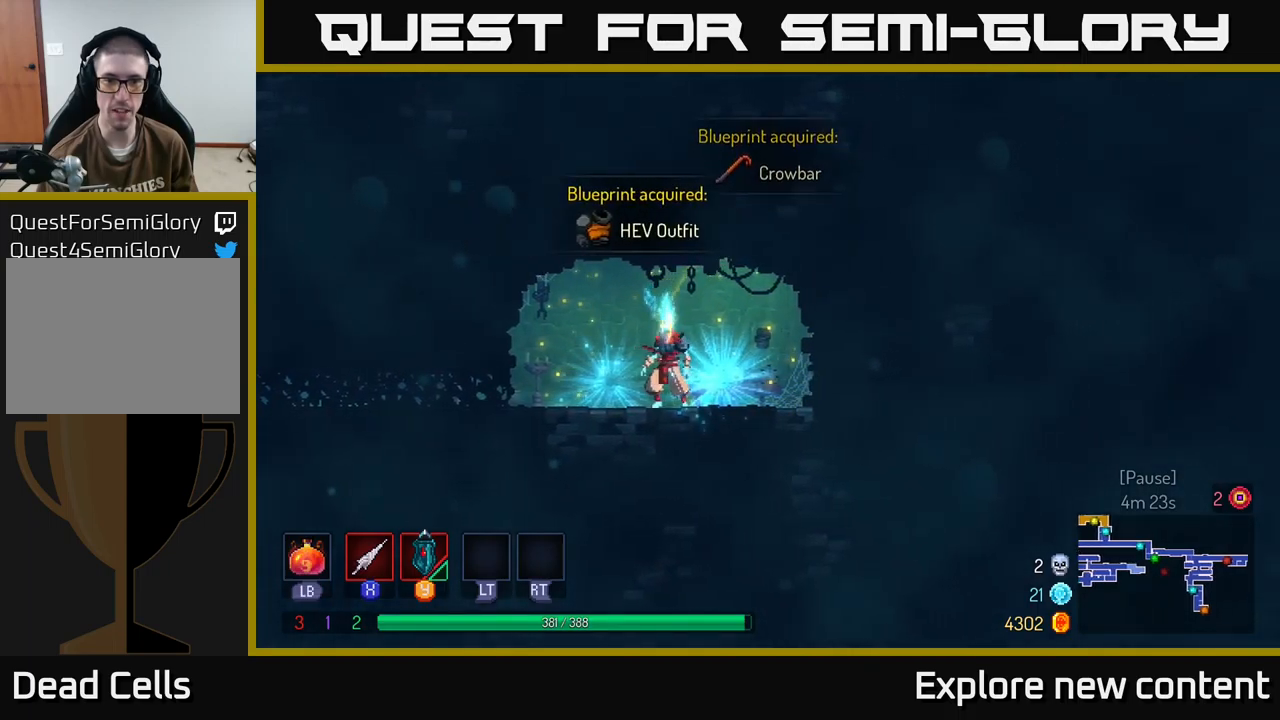
{"dt_ms": 500, "buttons": ["B"], "left_stick": "left", "right_stick": "center", "events": [[417, "B", "down"]]}
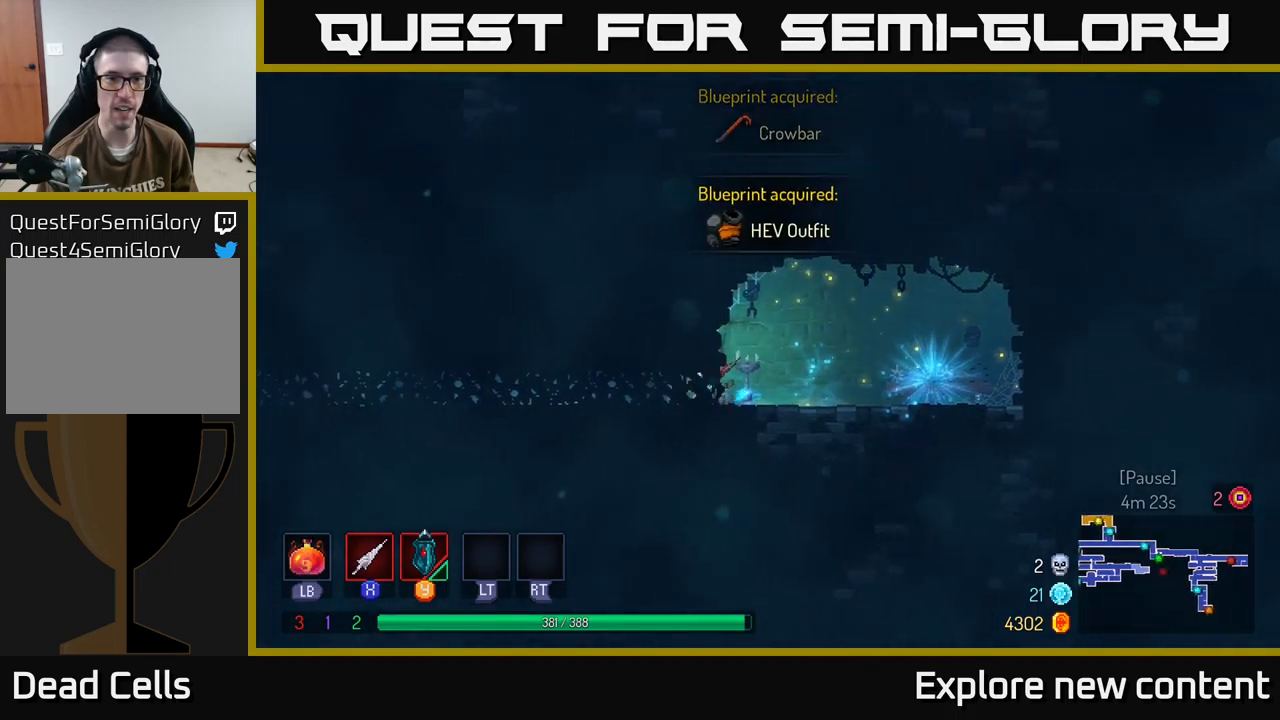
{"dt_ms": 500, "buttons": [], "left_stick": "center", "right_stick": "center", "events": [[117, "B", "up"], [367, "left_stick", "center"]]}
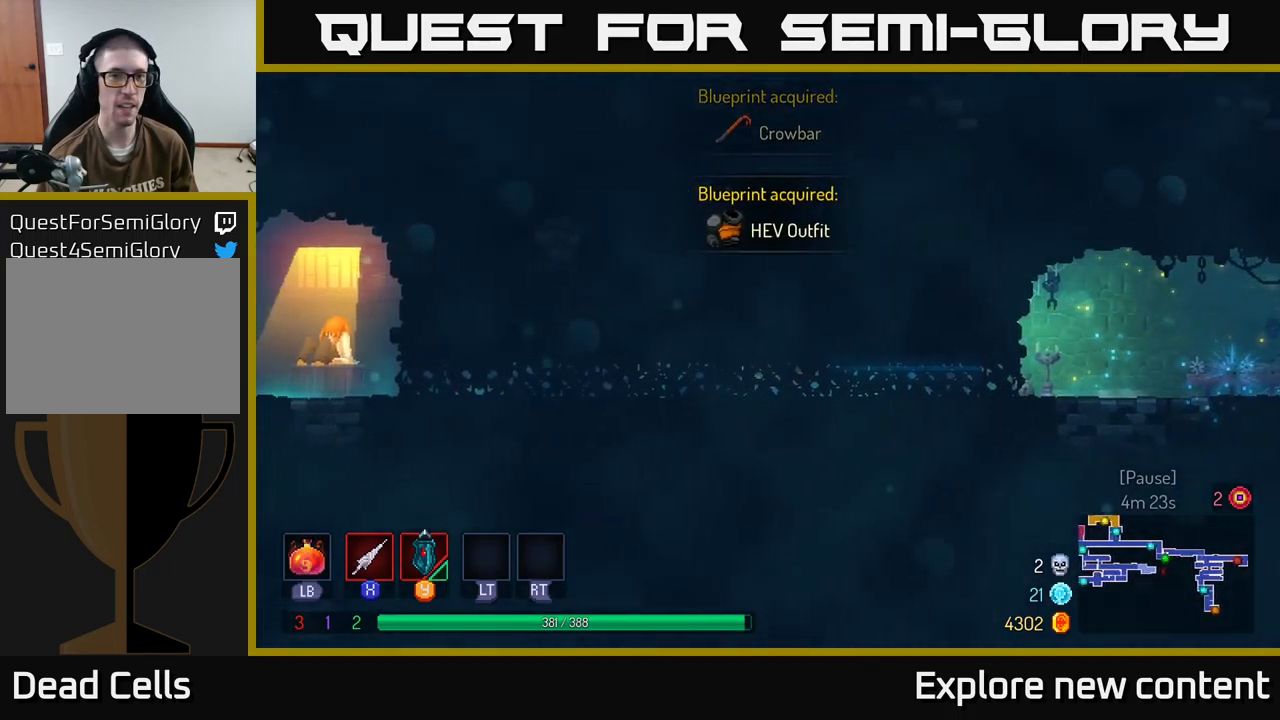
{"dt_ms": 500, "buttons": [], "left_stick": "left", "right_stick": "center", "events": [[50, "left_stick", "left"]]}